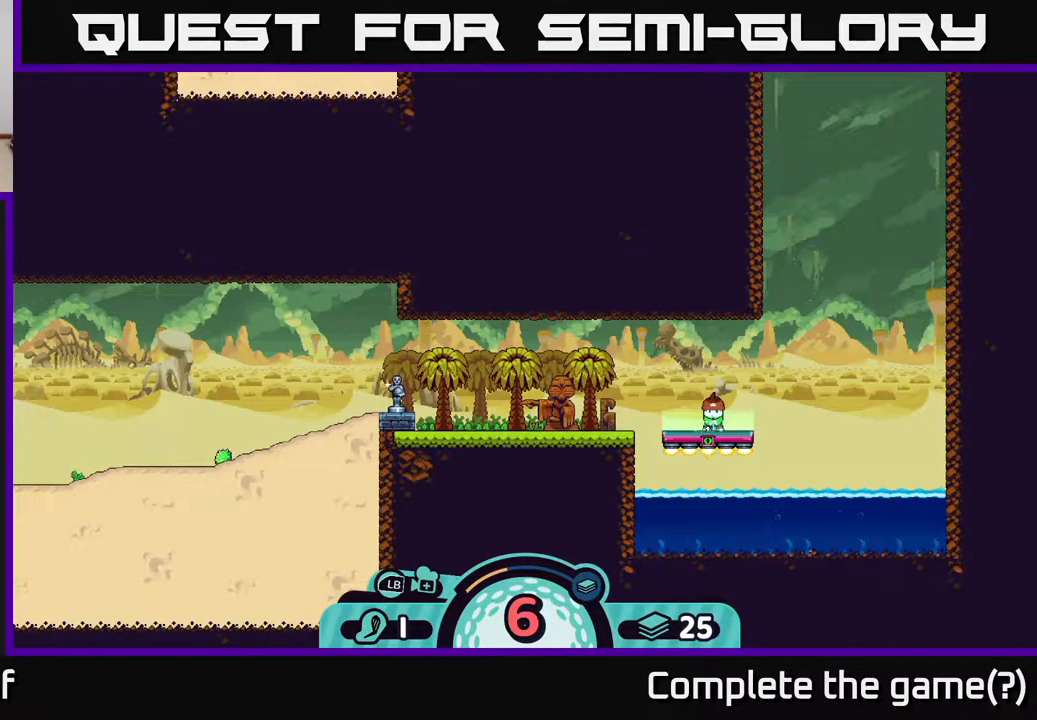
Gameplay with a controller (Xbox layout); each line is a JSON object with the inputs held at the frame after it. "events" lists button and stick changes between this image and that frame as [ms after this image, input, new state], when the widget could be followed in between.
{"buttons": [], "left_stick": "center", "right_stick": "center", "events": [[67, "X", "down"], [200, "X", "up"]]}
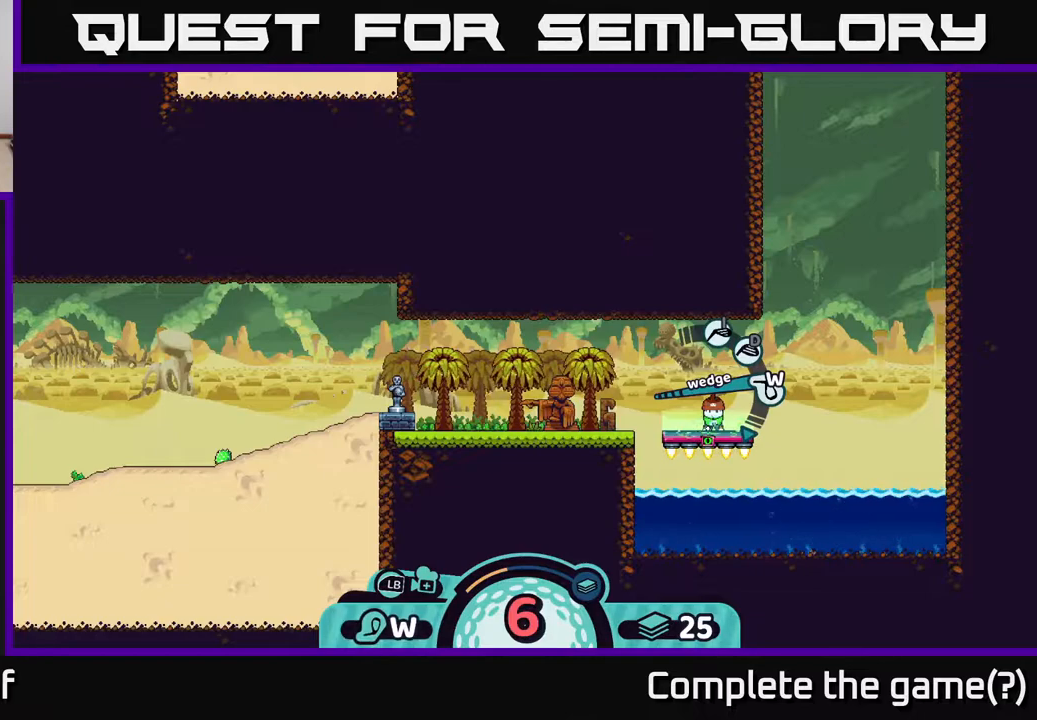
{"buttons": [], "left_stick": "center", "right_stick": "center", "events": [[117, "X", "down"], [200, "X", "up"], [267, "X", "down"], [367, "X", "up"]]}
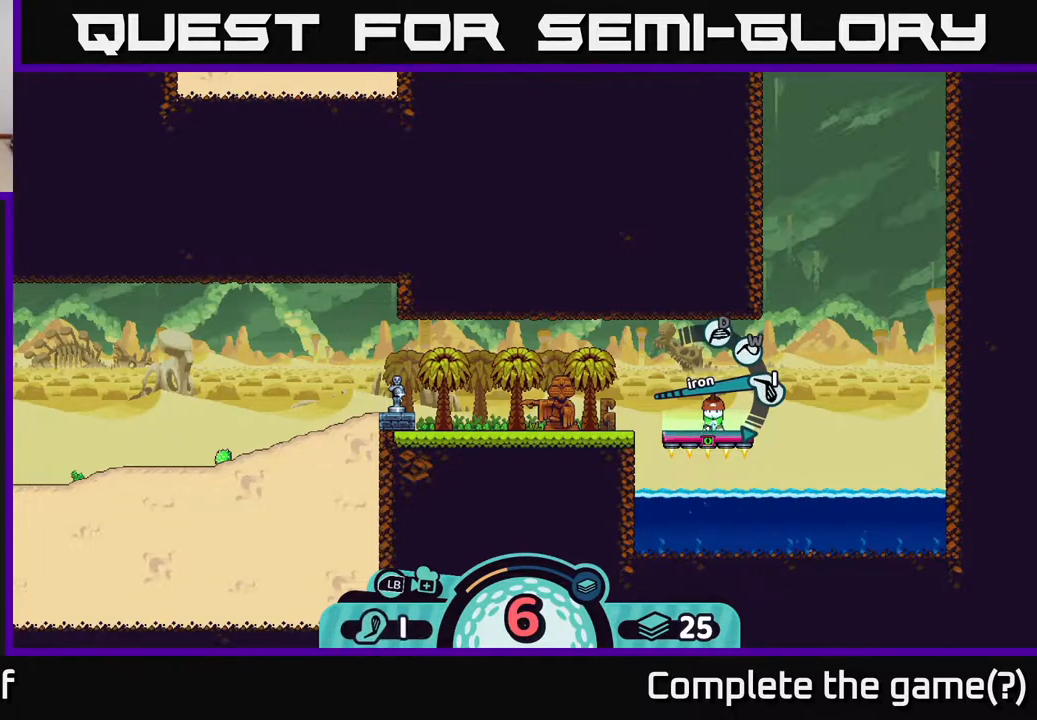
{"buttons": [], "left_stick": "center", "right_stick": "center", "events": [[83, "X", "down"], [183, "X", "up"], [400, "X", "down"], [500, "X", "up"]]}
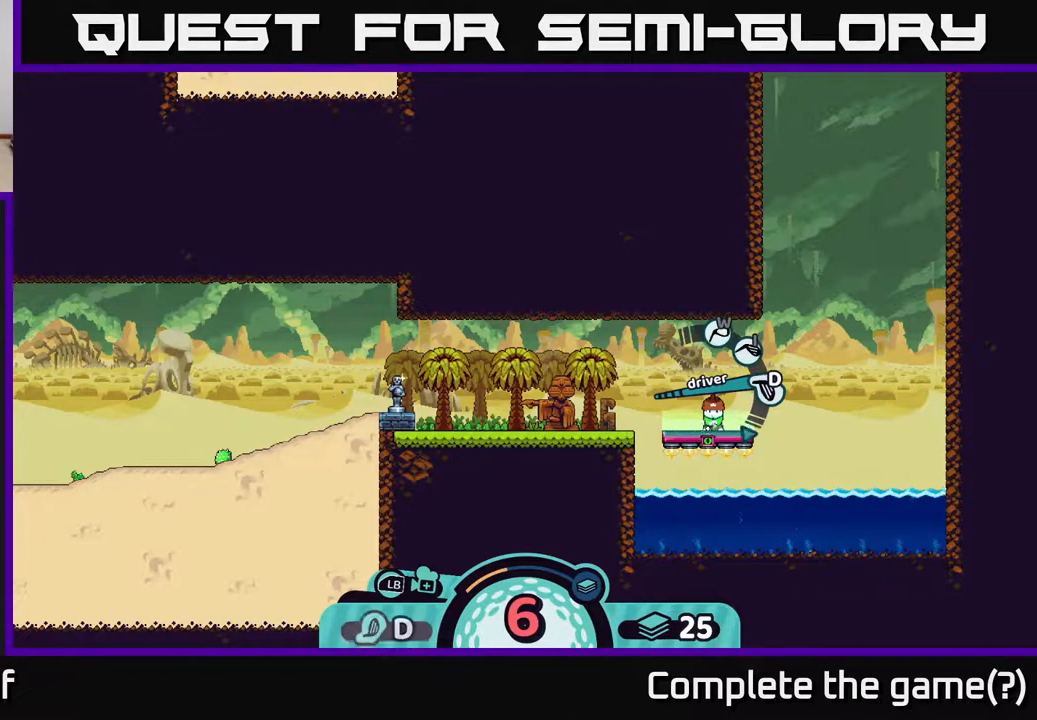
{"buttons": [], "left_stick": "center", "right_stick": "center", "events": [[217, "A", "down"], [333, "A", "up"]]}
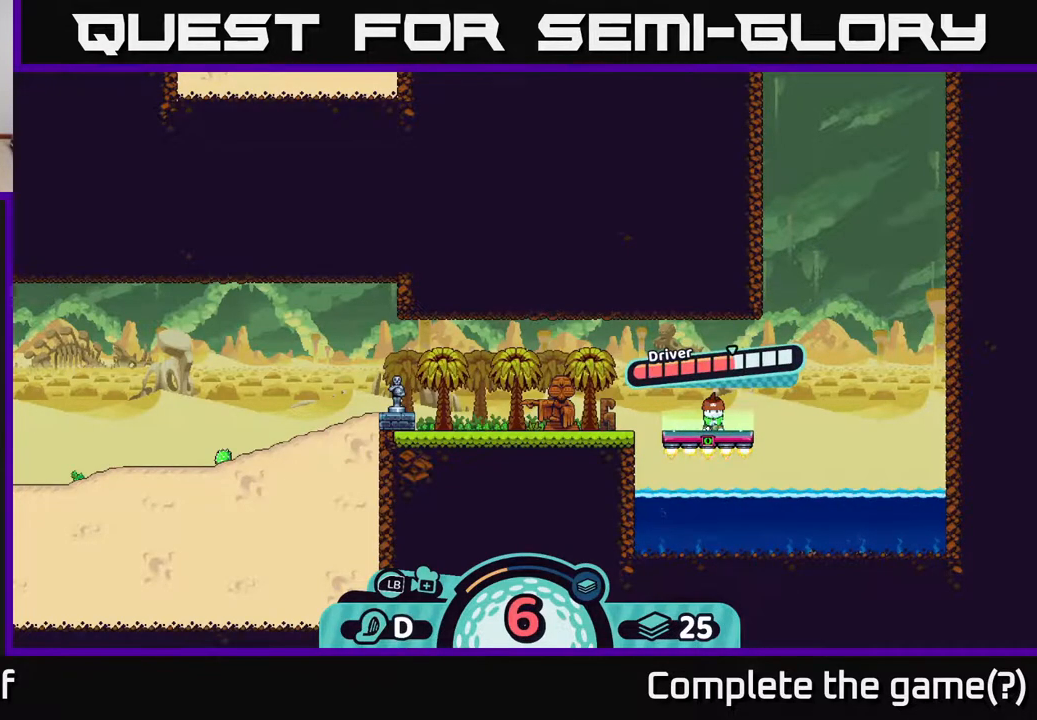
{"buttons": ["A"], "left_stick": "center", "right_stick": "center", "events": [[383, "A", "down"]]}
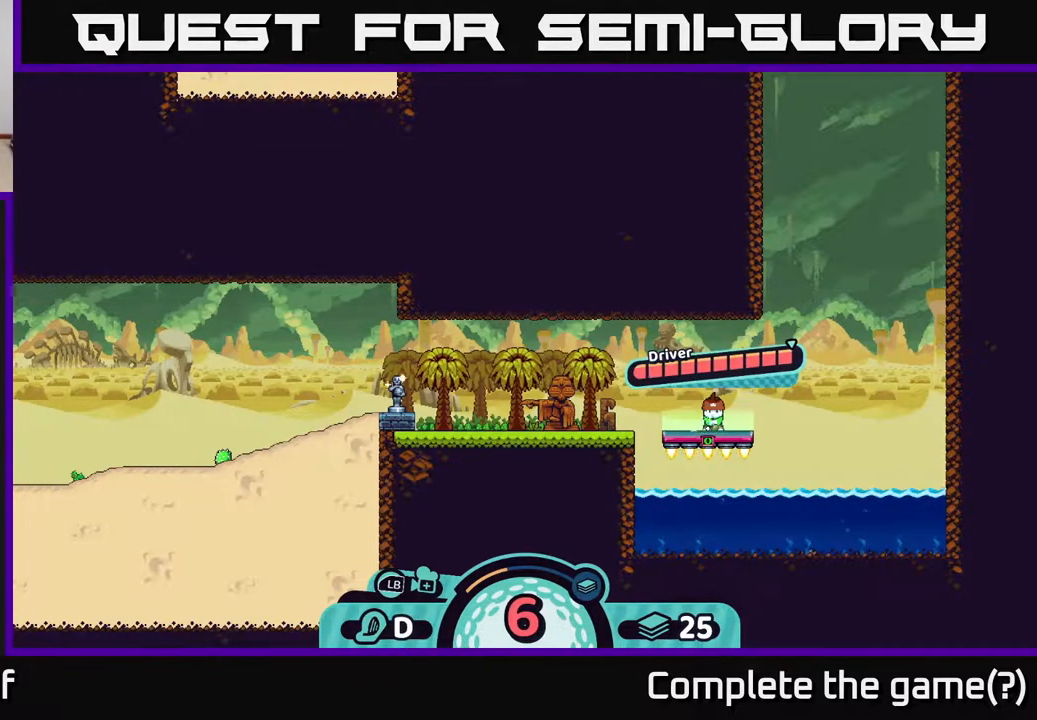
{"buttons": [], "left_stick": "center", "right_stick": "center", "events": [[200, "A", "up"]]}
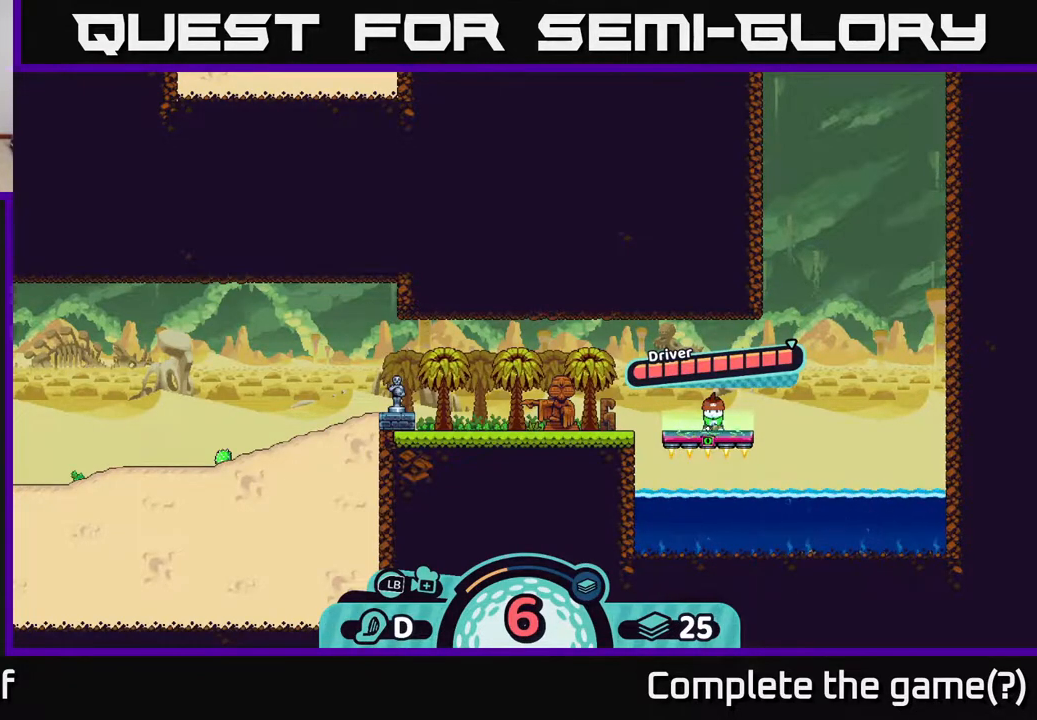
{"buttons": [], "left_stick": "center", "right_stick": "center", "events": []}
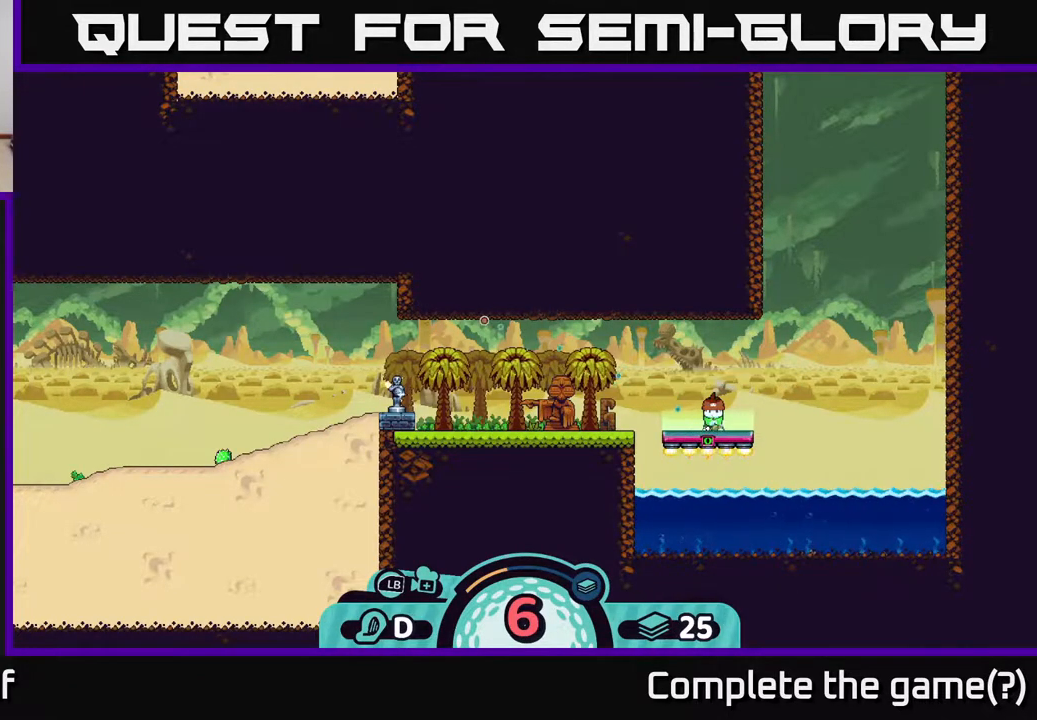
{"buttons": [], "left_stick": "center", "right_stick": "center", "events": []}
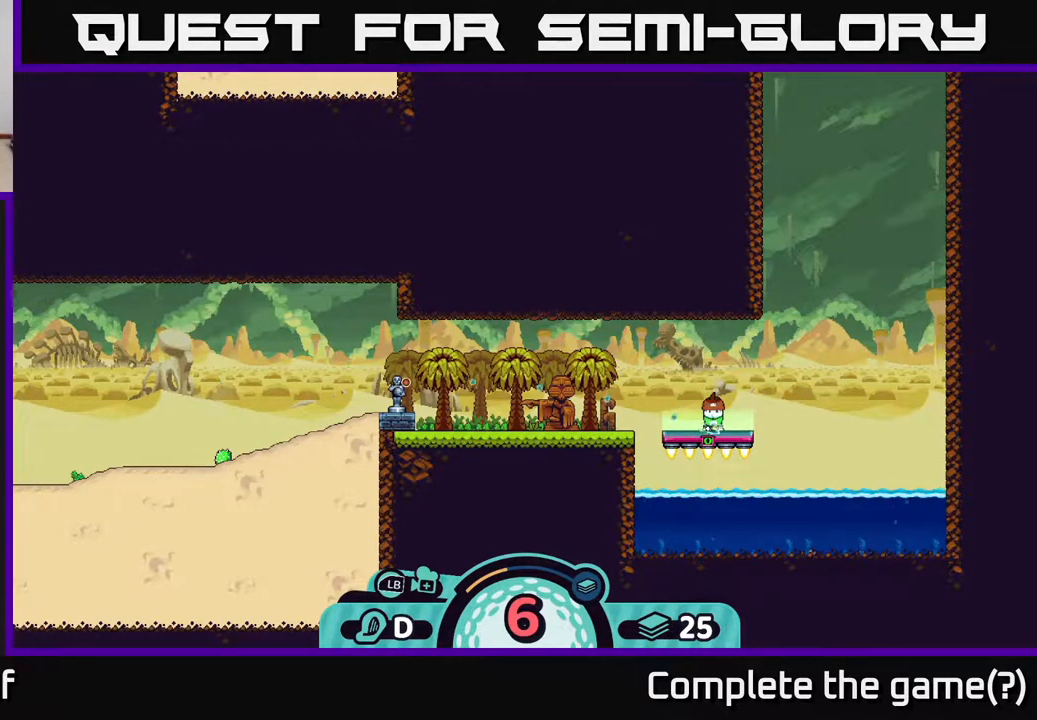
{"buttons": [], "left_stick": "center", "right_stick": "center", "events": []}
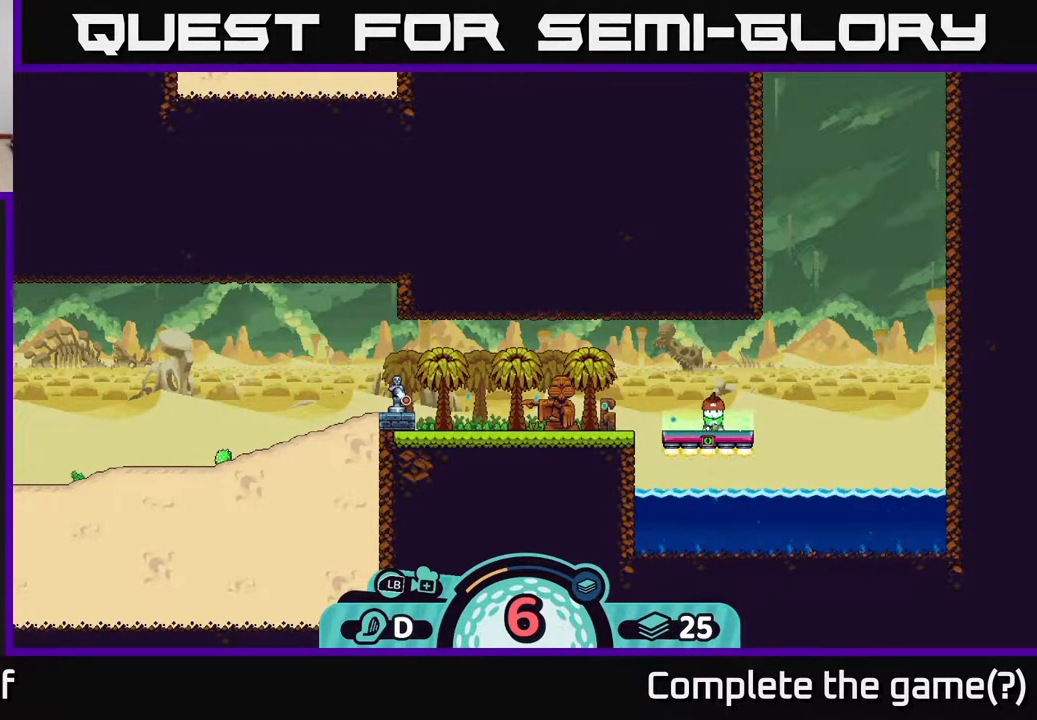
{"buttons": [], "left_stick": "center", "right_stick": "center", "events": []}
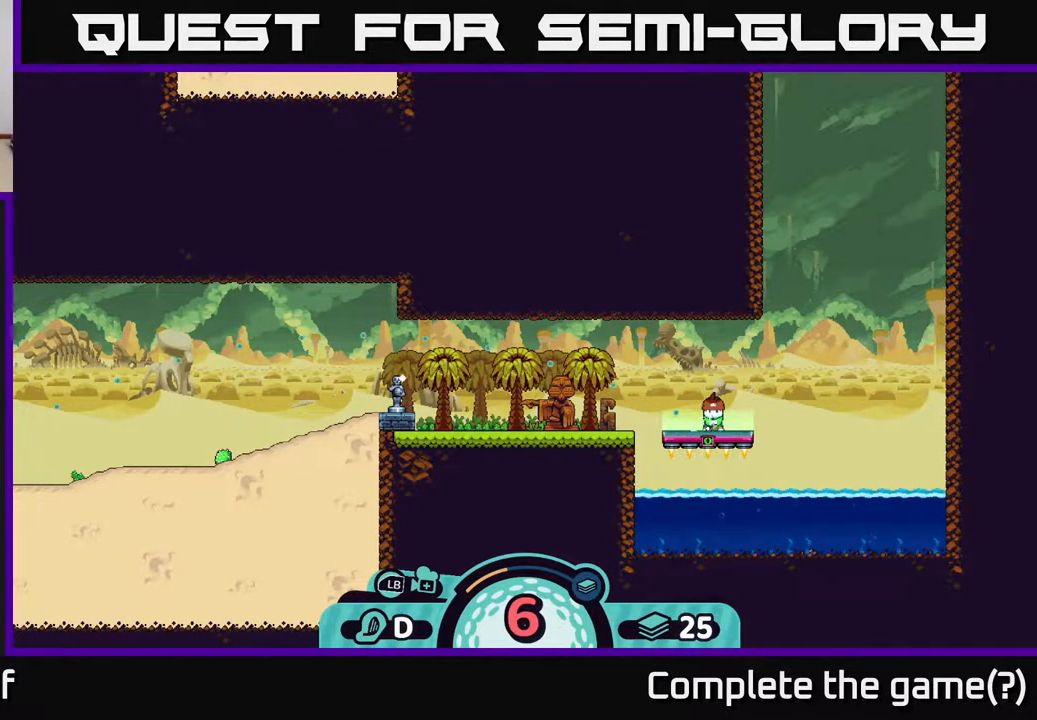
{"buttons": [], "left_stick": "center", "right_stick": "center", "events": []}
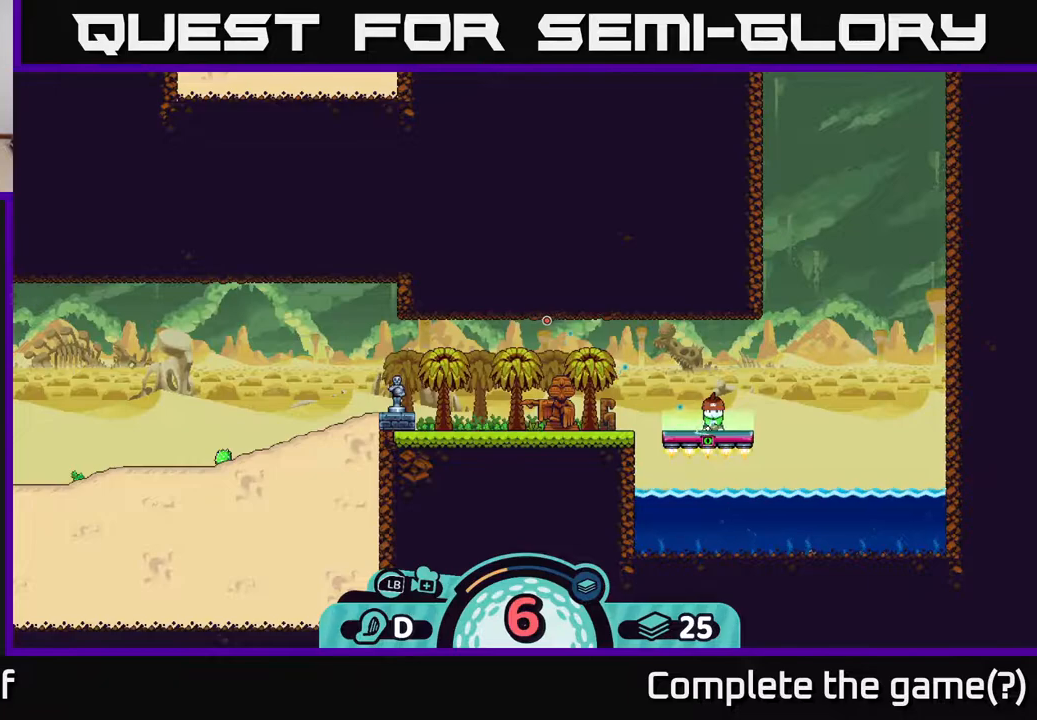
{"buttons": [], "left_stick": "center", "right_stick": "center", "events": []}
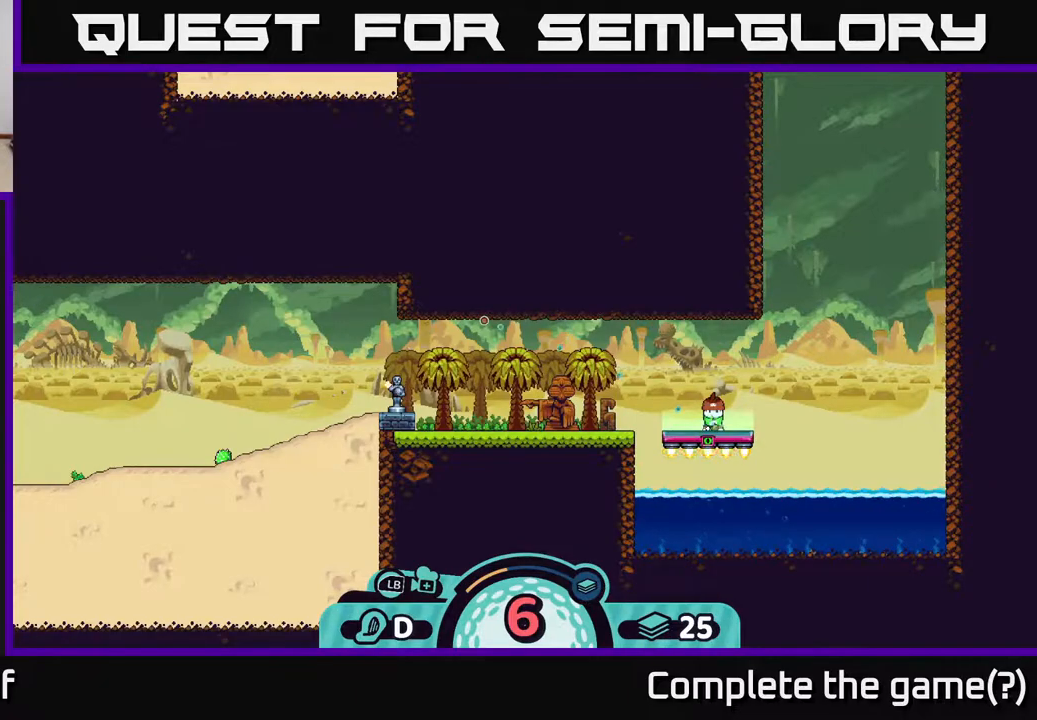
{"buttons": ["A"], "left_stick": "center", "right_stick": "center", "events": [[400, "A", "down"]]}
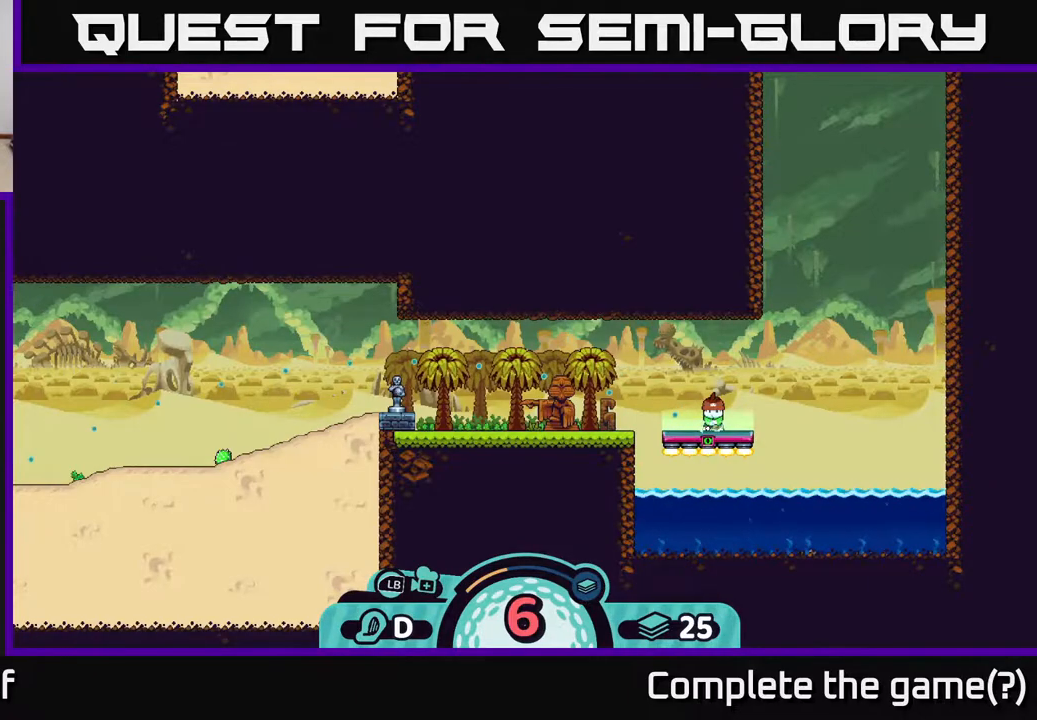
{"buttons": [], "left_stick": "left", "right_stick": "center", "events": [[83, "A", "up"], [300, "left_stick", "left"]]}
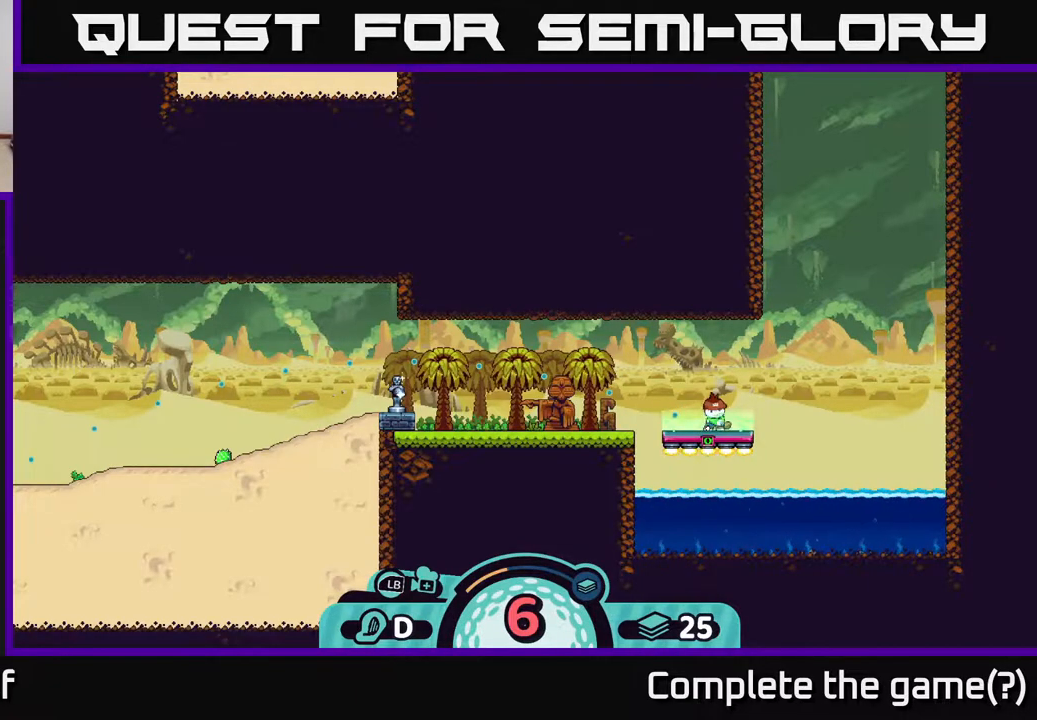
{"buttons": [], "left_stick": "left", "right_stick": "center", "events": [[417, "A", "down"], [483, "A", "up"]]}
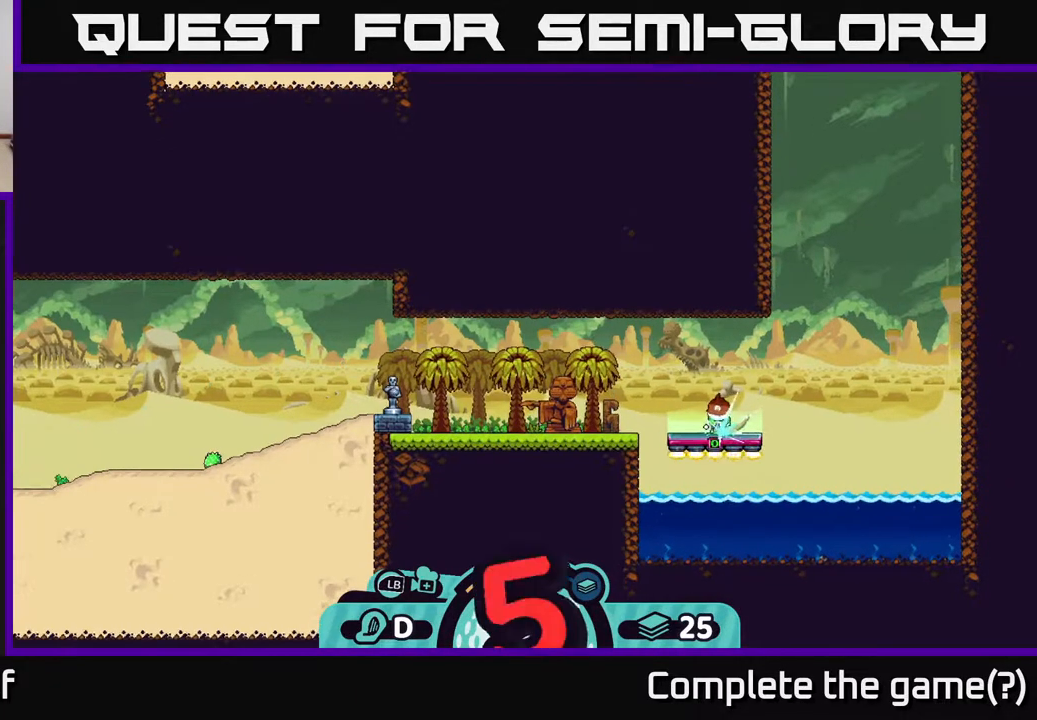
{"buttons": ["A"], "left_stick": "left", "right_stick": "center", "events": [[83, "A", "down"], [150, "A", "up"], [267, "A", "down"], [350, "A", "up"], [400, "A", "down"]]}
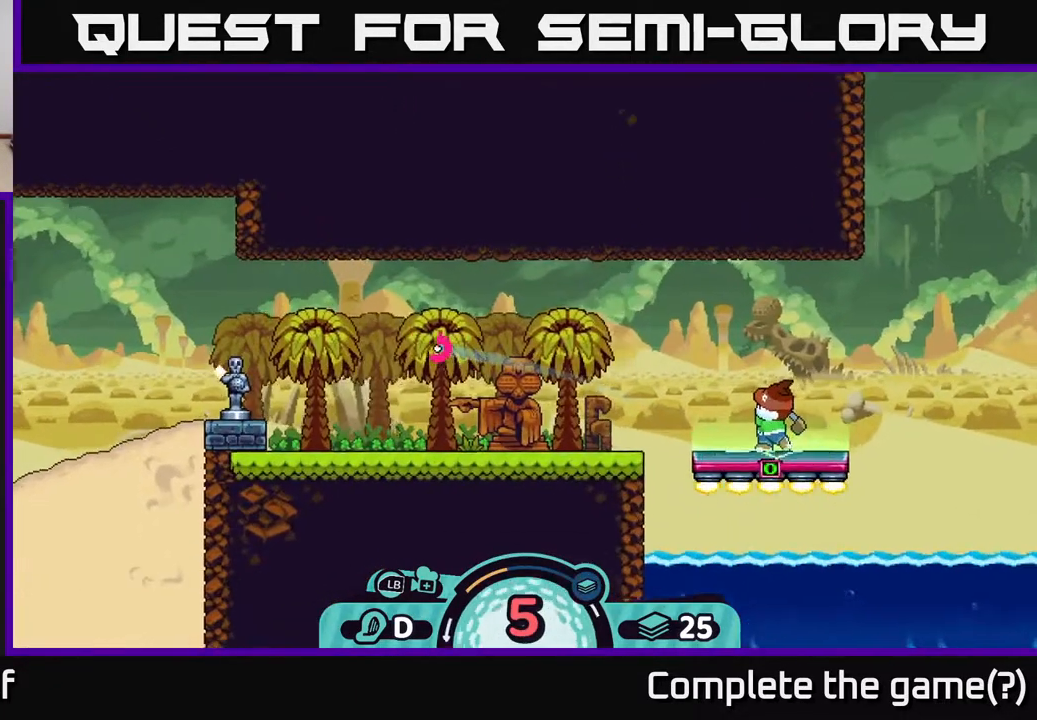
{"buttons": ["A"], "left_stick": "left", "right_stick": "center", "events": [[17, "A", "up"], [100, "A", "down"], [233, "A", "up"], [283, "A", "down"], [383, "A", "up"], [467, "A", "down"]]}
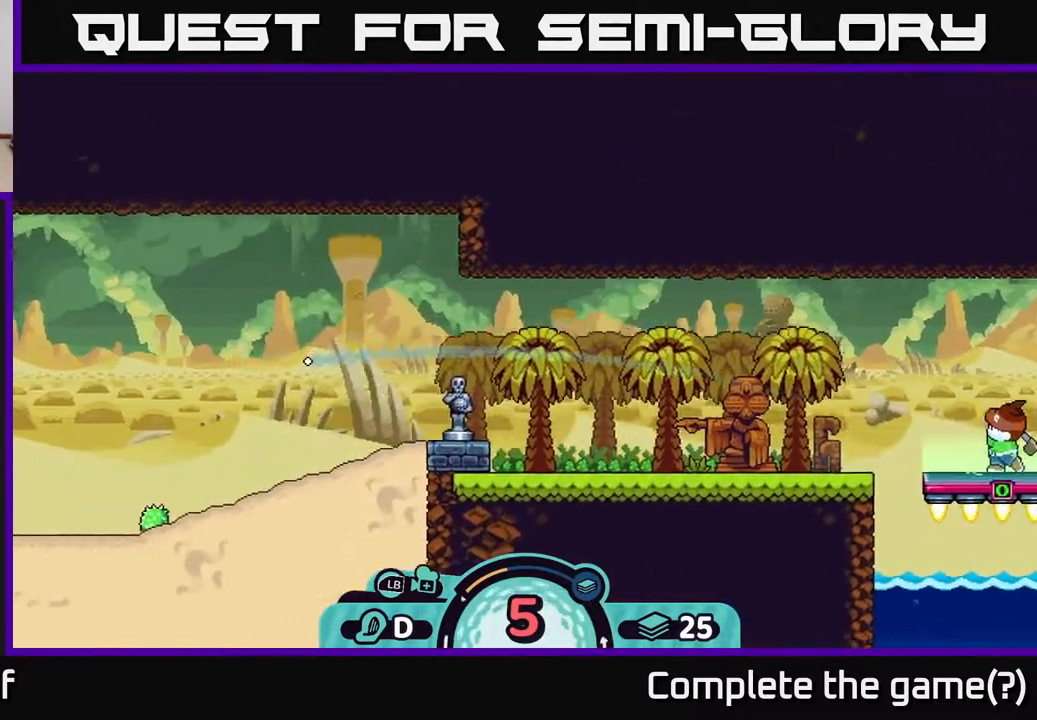
{"buttons": [], "left_stick": "left", "right_stick": "center", "events": [[83, "A", "up"], [150, "A", "down"], [233, "A", "up"], [317, "A", "down"], [417, "A", "up"]]}
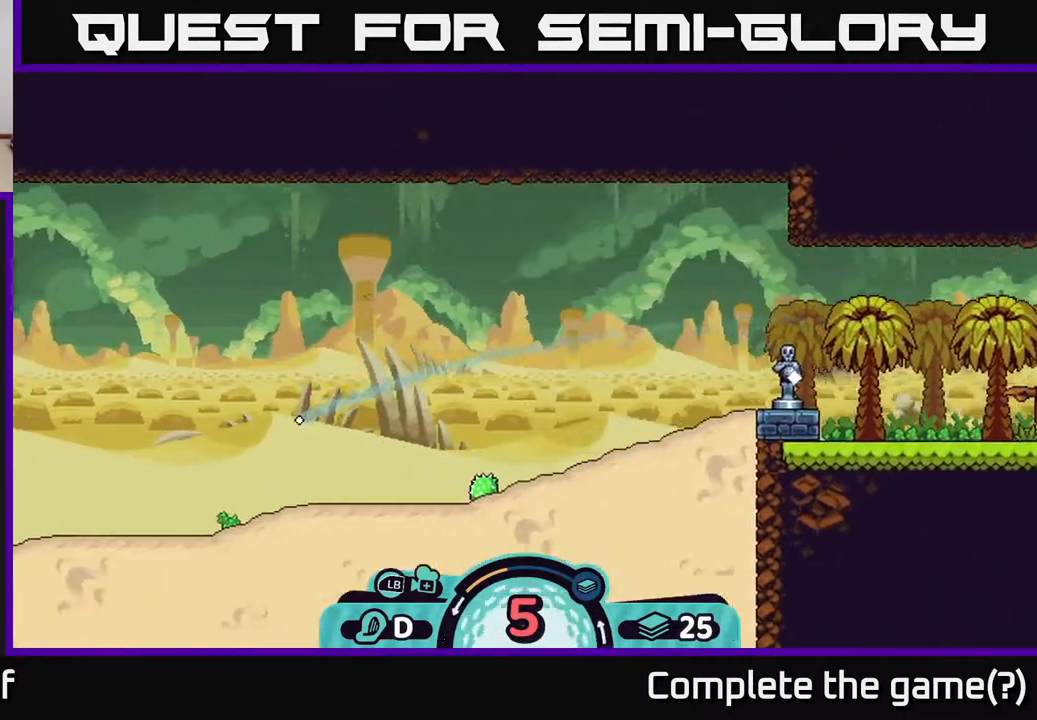
{"buttons": [], "left_stick": "left", "right_stick": "center", "events": [[33, "A", "down"], [100, "A", "up"], [183, "A", "down"], [300, "A", "up"], [383, "A", "down"], [483, "A", "up"]]}
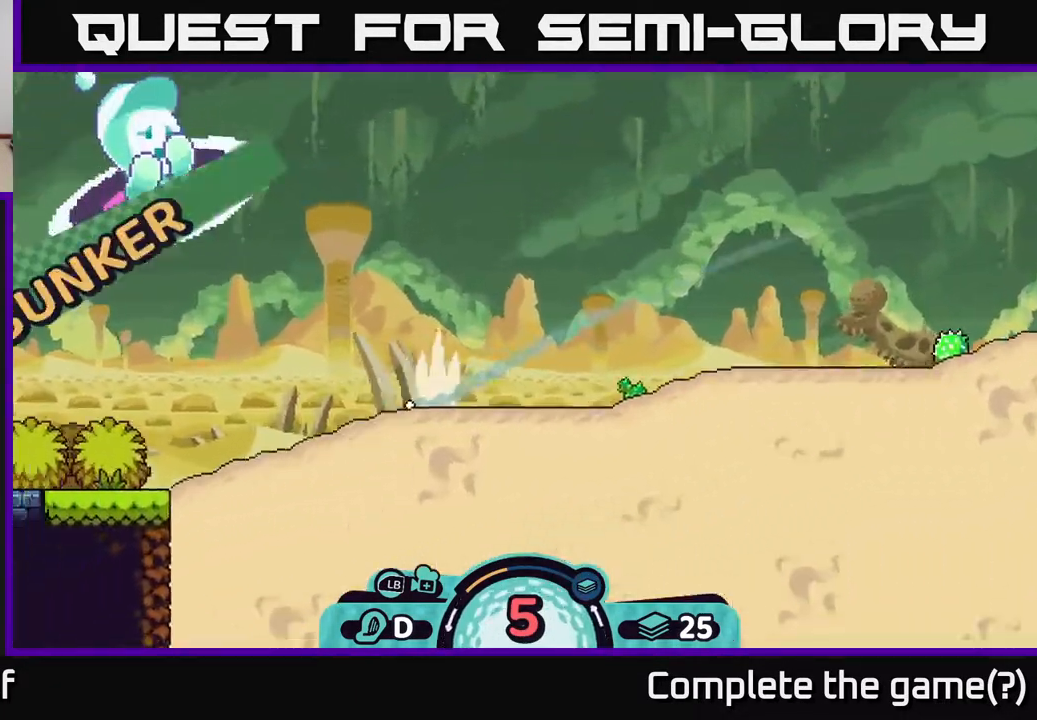
{"buttons": ["A"], "left_stick": "left", "right_stick": "center", "events": [[50, "A", "down"], [167, "A", "up"], [267, "A", "down"], [383, "A", "up"], [450, "A", "down"]]}
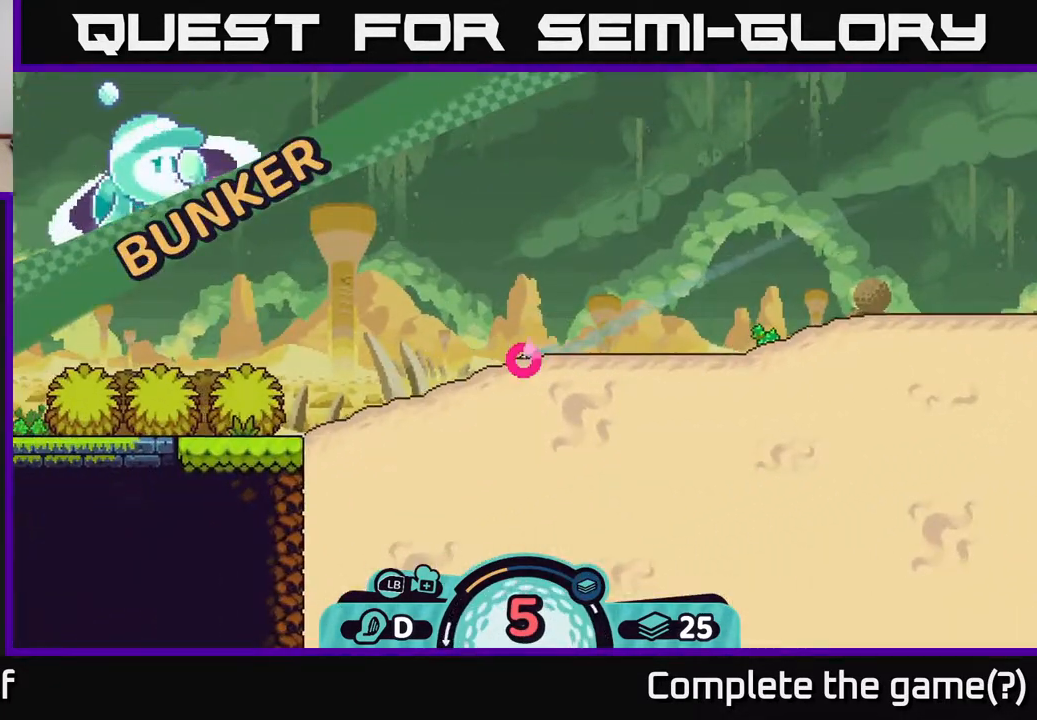
{"buttons": [], "left_stick": "left", "right_stick": "center", "events": [[67, "A", "up"]]}
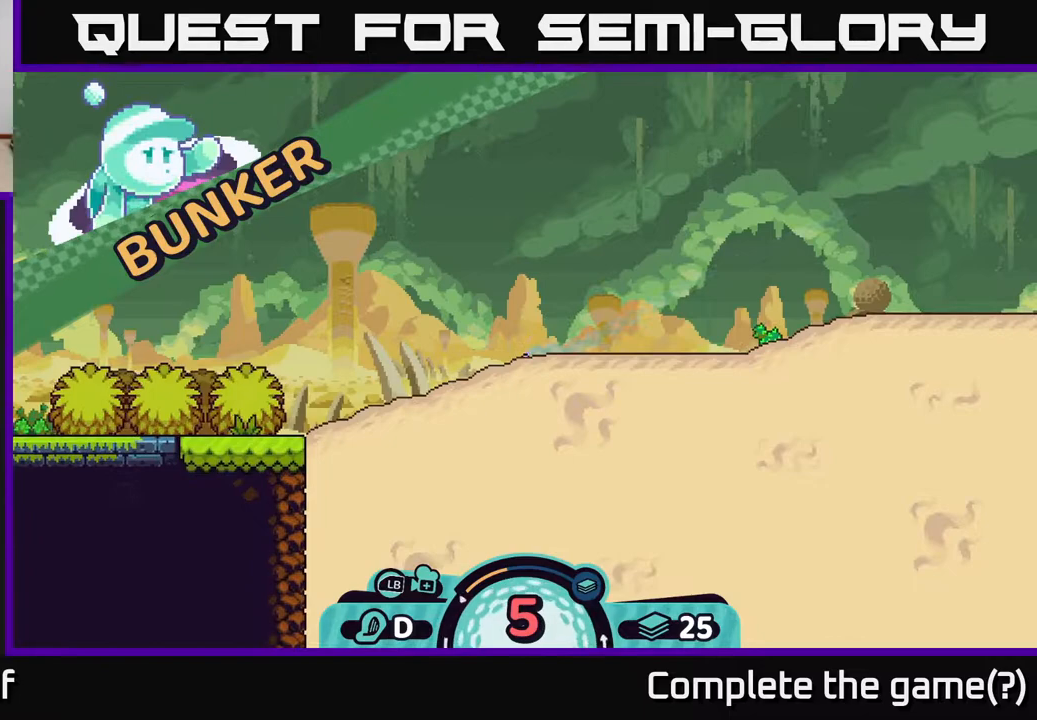
{"buttons": [], "left_stick": "center", "right_stick": "center", "events": [[200, "left_stick", "center"]]}
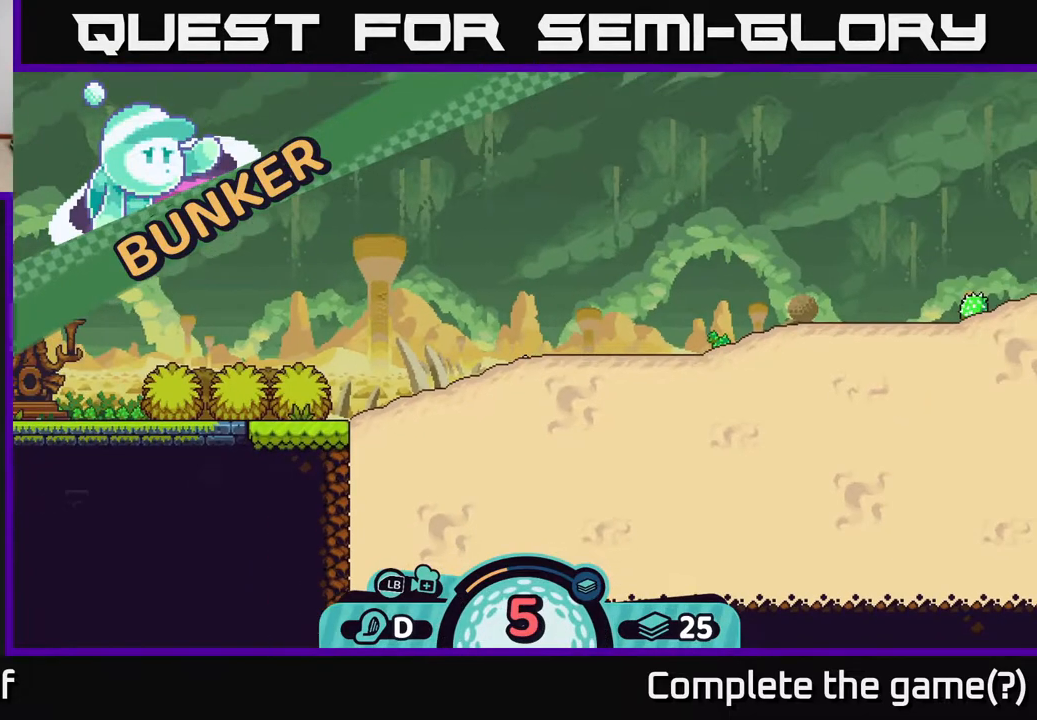
{"buttons": [], "left_stick": "center", "right_stick": "center", "events": []}
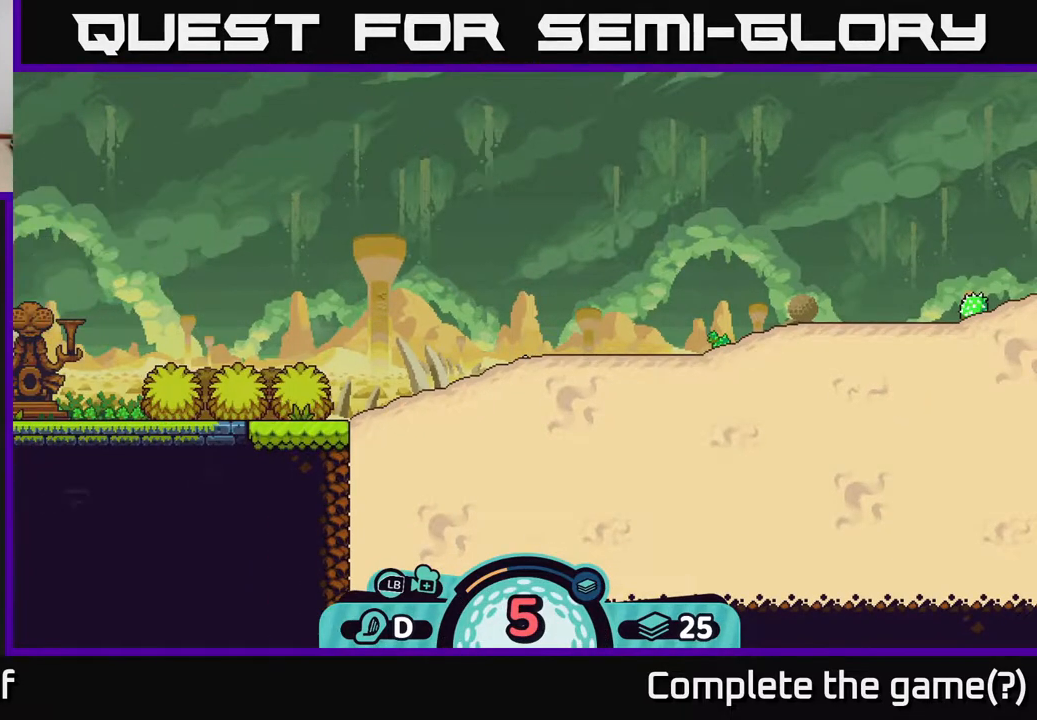
{"buttons": [], "left_stick": "center", "right_stick": "left", "events": [[317, "right_stick", "left"]]}
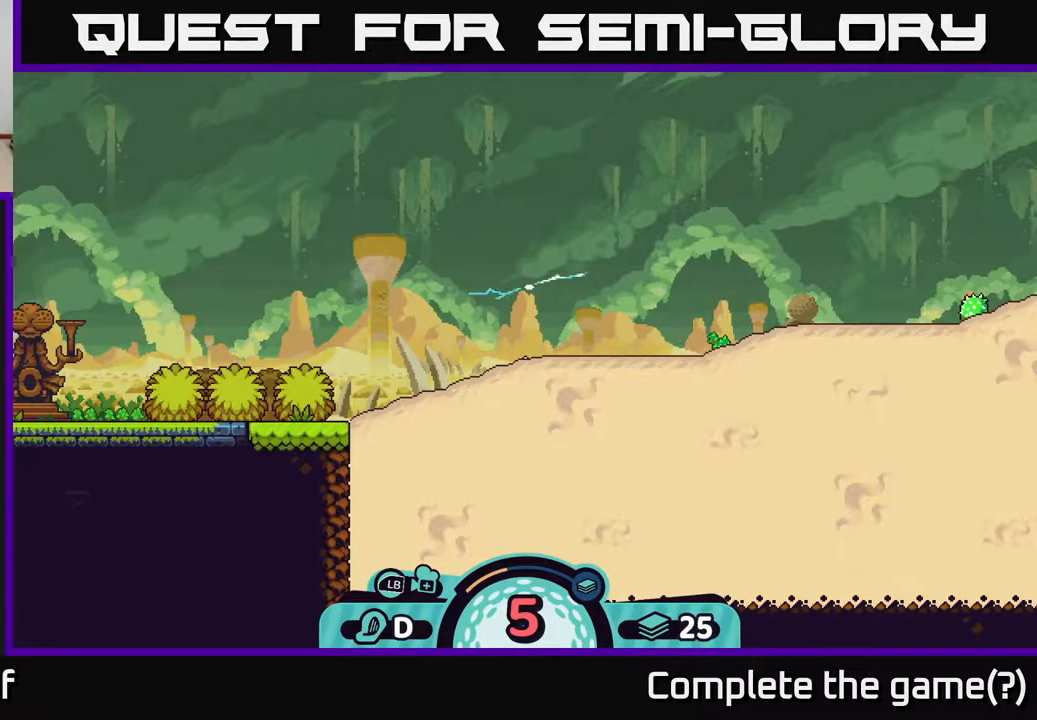
{"buttons": [], "left_stick": "left", "right_stick": "left", "events": [[283, "left_stick", "left"]]}
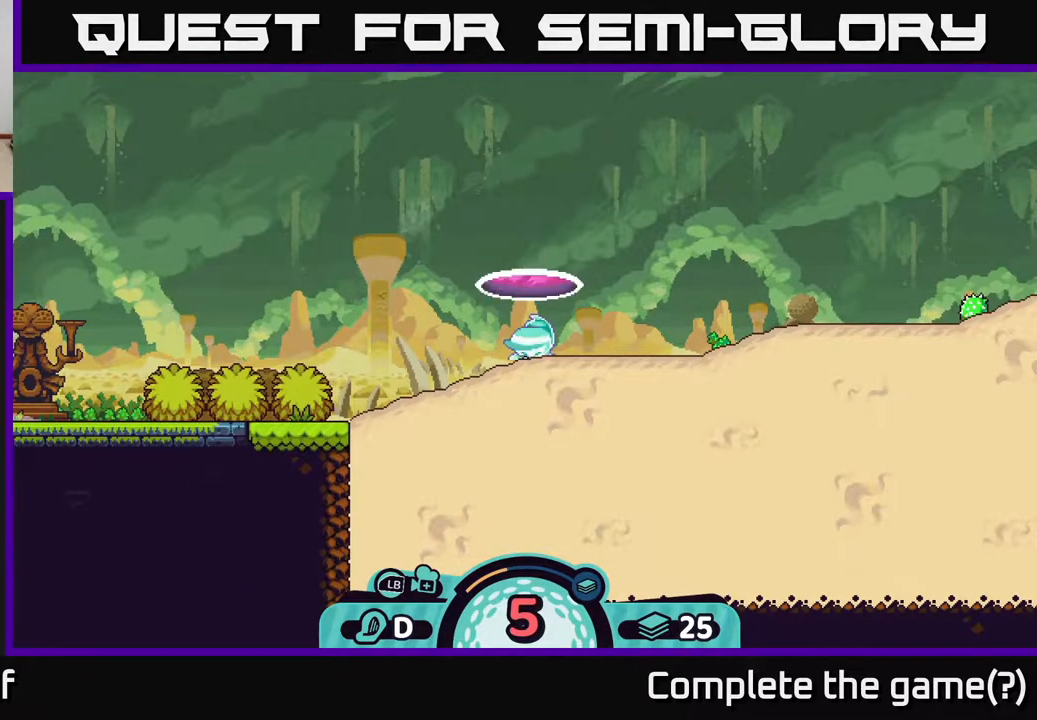
{"buttons": [], "left_stick": "left", "right_stick": "left", "events": [[183, "right_stick", "center"], [467, "right_stick", "left"]]}
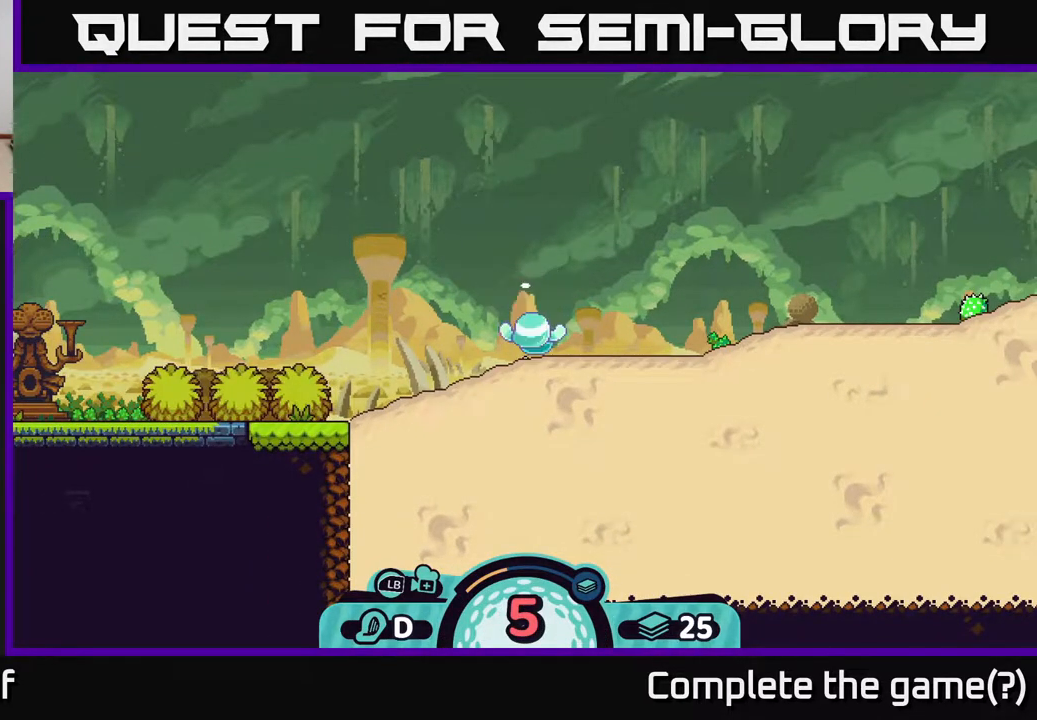
{"buttons": [], "left_stick": "center", "right_stick": "center", "events": [[183, "left_stick", "center"], [267, "right_stick", "center"]]}
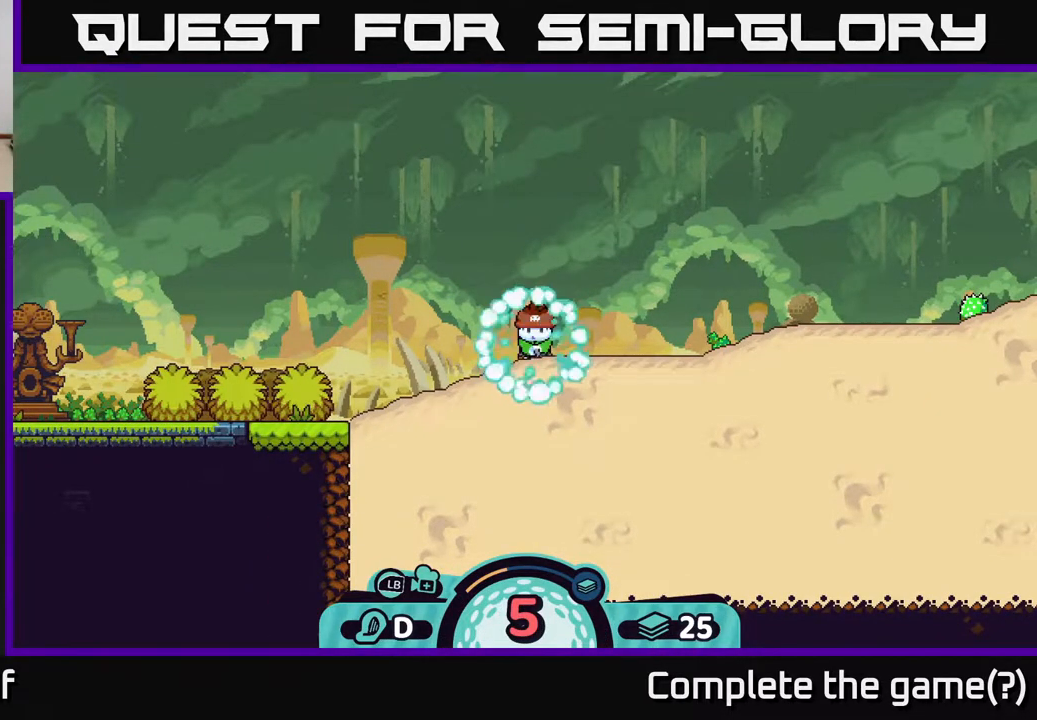
{"buttons": [], "left_stick": "left", "right_stick": "center", "events": [[17, "left_stick", "left"]]}